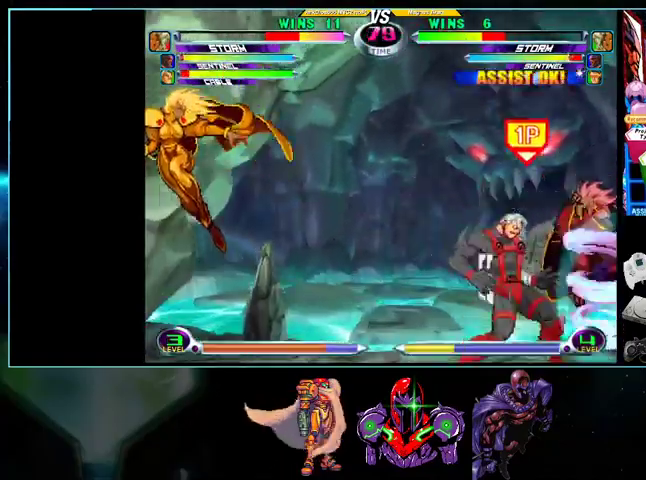
Gameplay with a controller (Nintendo layout); each line is a JSON object with the inputs held at the frame after it. "events" lists button and stick changes between this image and that frame as [ms after this image, input, new state], when the widget could be followed in between. Not read: L3 R3.
{"buttons": ["DPAD_DOWN", "DPAD_RIGHT"], "events": []}
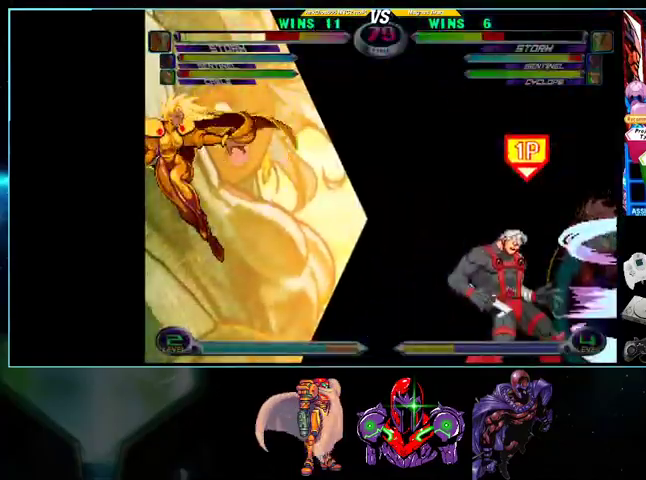
{"buttons": ["DPAD_DOWN", "DPAD_RIGHT"], "events": []}
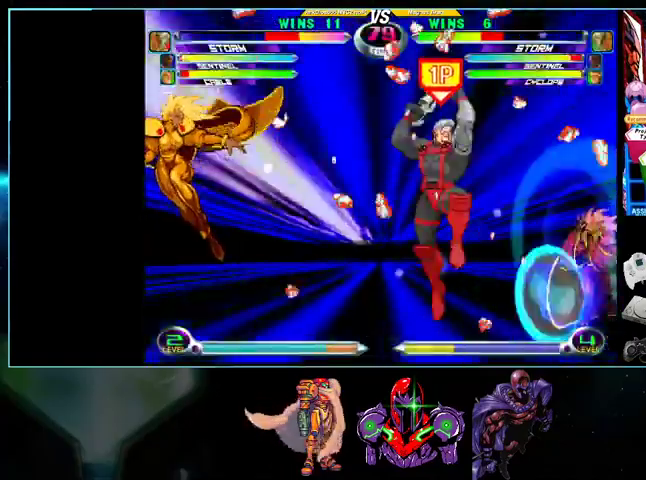
{"buttons": ["DPAD_DOWN", "DPAD_RIGHT"], "events": []}
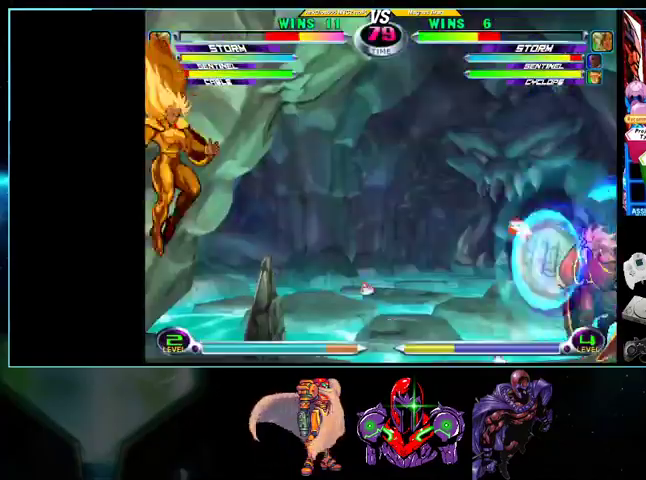
{"buttons": ["DPAD_DOWN", "DPAD_RIGHT"], "events": [[100, "DPAD_DOWN", "up"], [133, "DPAD_RIGHT", "up"], [500, "DPAD_DOWN", "down"], [500, "DPAD_RIGHT", "down"]]}
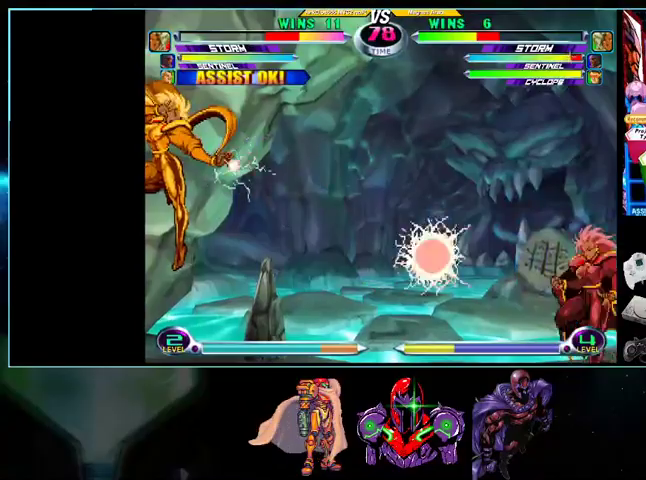
{"buttons": ["DPAD_LEFT"], "events": [[400, "DPAD_DOWN", "up"], [400, "DPAD_RIGHT", "up"], [500, "DPAD_LEFT", "down"]]}
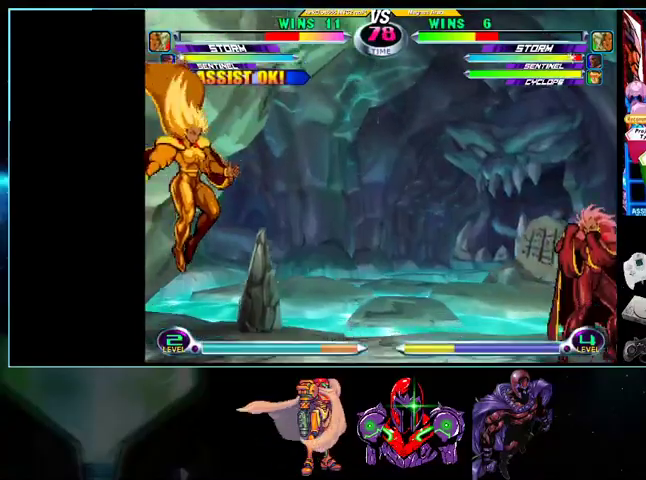
{"buttons": ["DPAD_LEFT"], "events": [[33, "DPAD_UP", "down"], [200, "DPAD_UP", "up"], [233, "DPAD_DOWN", "down"], [267, "X", "down"], [267, "Y", "down"], [300, "B", "down"], [300, "Y", "up"], [333, "A", "down"], [333, "X", "up"], [367, "B", "up"], [400, "A", "up"], [400, "DPAD_DOWN", "up"], [467, "DPAD_LEFT", "up"], [500, "DPAD_LEFT", "down"]]}
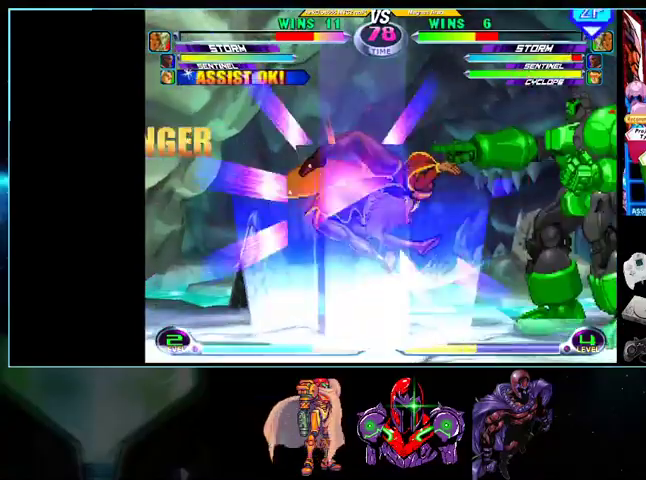
{"buttons": ["DPAD_LEFT"], "events": [[100, "DPAD_LEFT", "up"], [133, "DPAD_LEFT", "down"], [400, "DPAD_UP", "down"], [500, "DPAD_UP", "up"]]}
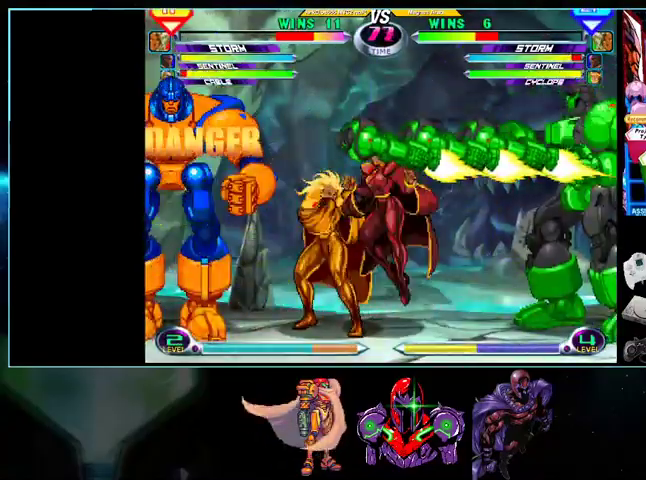
{"buttons": ["DPAD_DOWN"]}
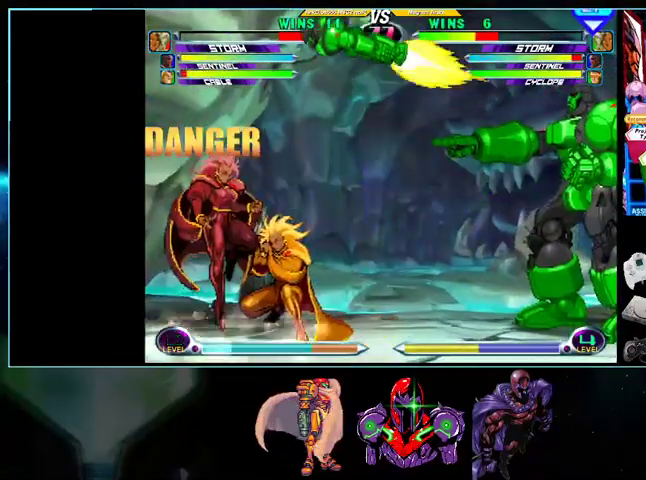
{"buttons": ["B", "DPAD_DOWN", "DPAD_LEFT"], "events": [[100, "A", "down"], [133, "DPAD_LEFT", "down"], [200, "A", "up"], [200, "X", "down"], [300, "X", "up"], [433, "B", "down"]]}
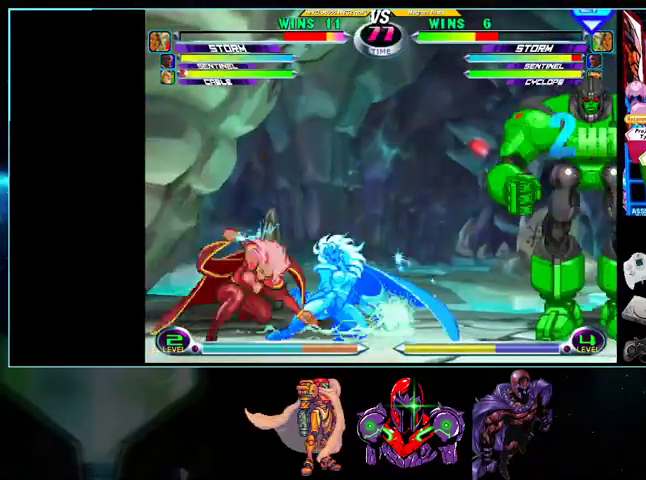
{"buttons": ["A"]}
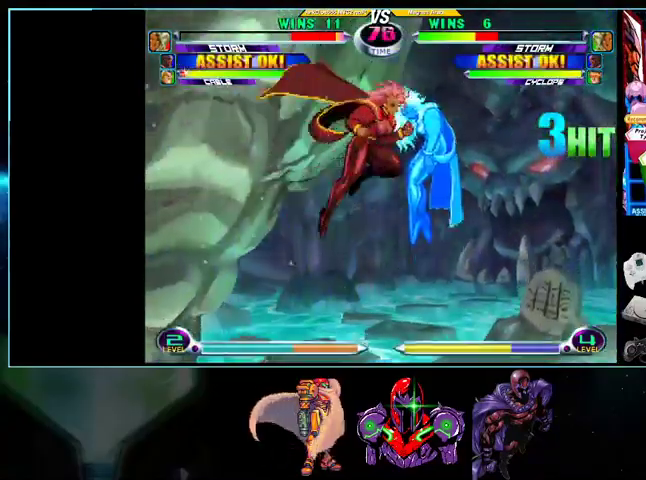
{"buttons": [], "events": [[33, "A", "up"], [100, "X", "down"], [200, "X", "up"], [367, "B", "down"], [433, "B", "up"]]}
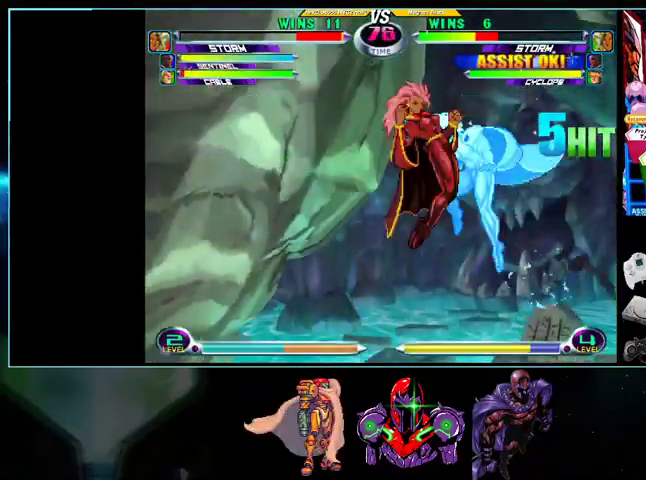
{"buttons": ["DPAD_RIGHT"], "events": [[100, "Y", "down"], [200, "Y", "up"], [433, "DPAD_RIGHT", "down"]]}
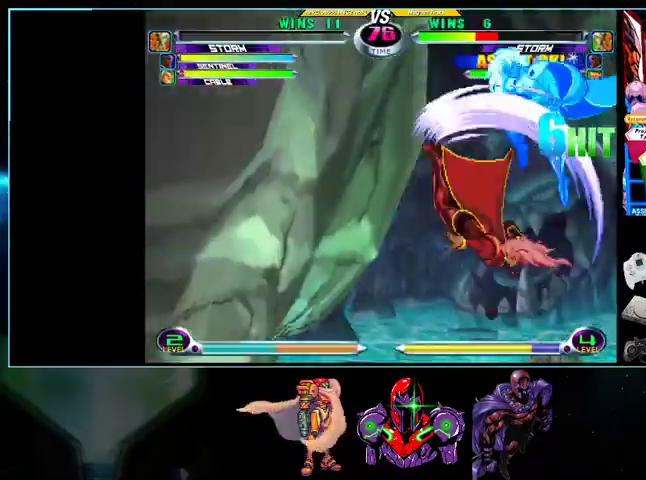
{"buttons": ["DPAD_RIGHT"], "events": []}
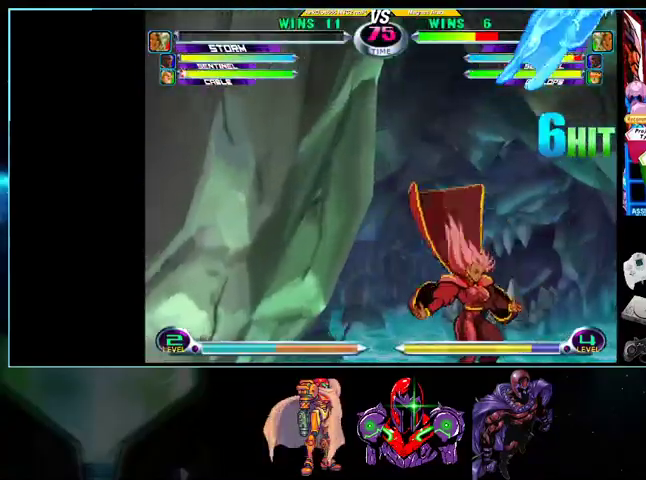
{"buttons": ["DPAD_RIGHT"], "events": []}
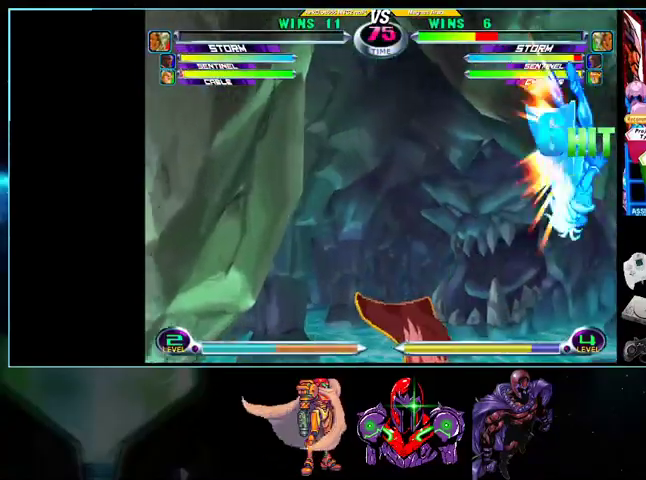
{"buttons": [], "events": [[200, "Y", "down"], [233, "Y", "up"], [367, "DPAD_RIGHT", "up"]]}
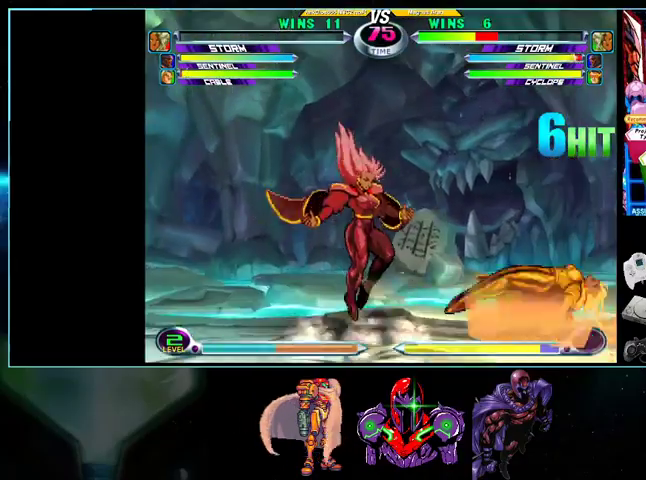
{"buttons": [], "events": [[33, "DPAD_DOWN", "down"], [100, "X", "down"], [100, "Y", "down"], [167, "DPAD_DOWN", "up"], [167, "X", "up"], [167, "Y", "up"], [333, "DPAD_DOWN", "down"], [367, "X", "down"], [367, "Y", "down"], [433, "DPAD_DOWN", "up"], [433, "X", "up"], [433, "Y", "up"]]}
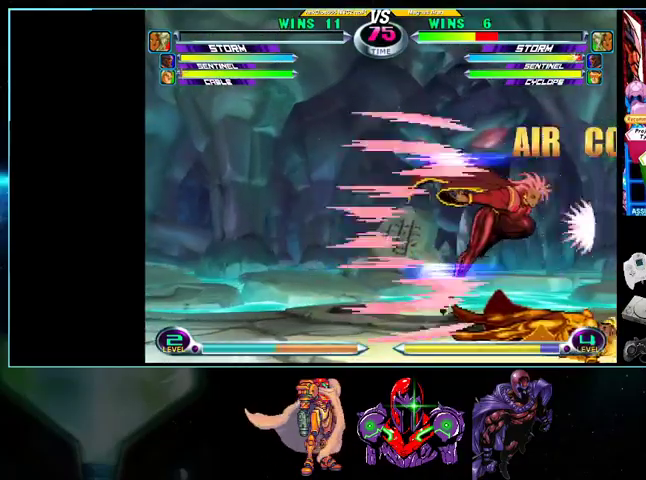
{"buttons": ["X", "DPAD_RIGHT"], "events": [[200, "DPAD_DOWN", "down"], [233, "DPAD_DOWN", "up"], [233, "DPAD_RIGHT", "down"], [233, "DPAD_UP", "down"], [367, "DPAD_UP", "up"], [400, "X", "down"], [400, "Y", "down"], [433, "X", "up"], [433, "Y", "up"], [500, "X", "down"]]}
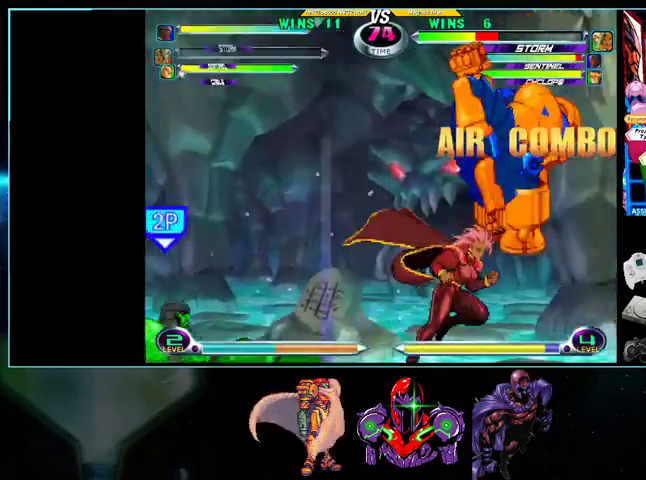
{"buttons": [], "events": [[100, "DPAD_DOWN", "down"], [100, "X", "up"], [133, "X", "down"], [200, "DPAD_DOWN", "up"], [200, "DPAD_RIGHT", "up"], [200, "X", "up"]]}
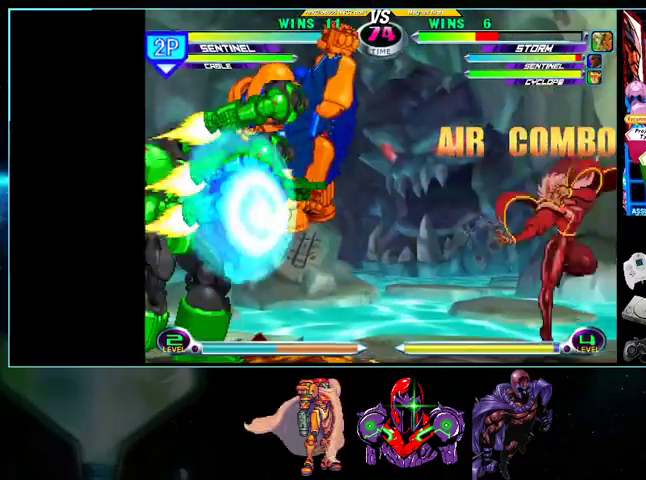
{"buttons": ["Y", "DPAD_UP", "DPAD_RIGHT"]}
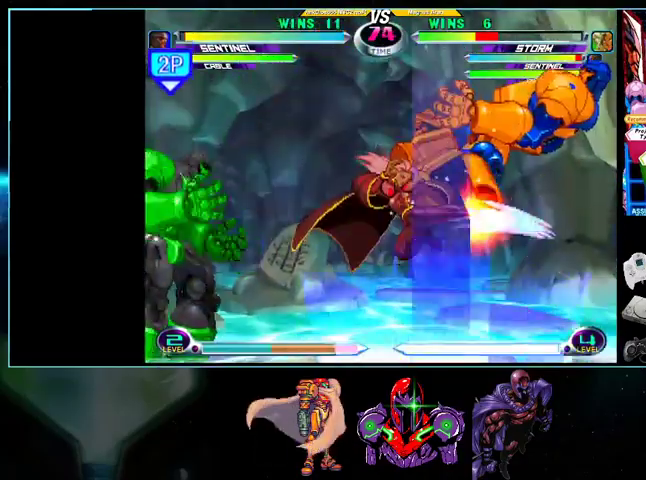
{"buttons": ["DPAD_UP", "DPAD_RIGHT"], "events": [[100, "Y", "up"], [433, "B", "down"], [500, "B", "up"]]}
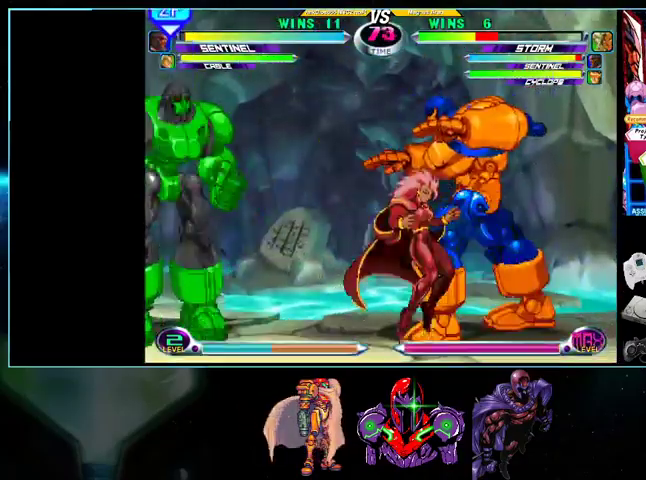
{"buttons": ["R1", "DPAD_LEFT"], "events": [[233, "DPAD_UP", "up"], [267, "B", "down"], [267, "DPAD_LEFT", "down"], [300, "B", "up"], [333, "DPAD_RIGHT", "up"], [500, "R1", "down"]]}
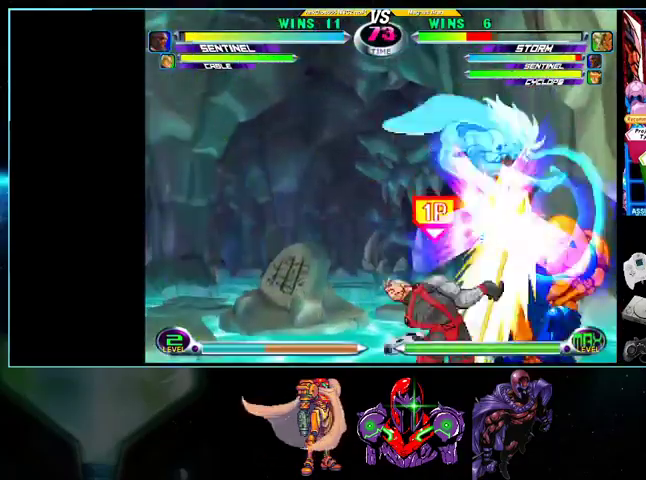
{"buttons": ["DPAD_LEFT"], "events": [[133, "R1", "up"]]}
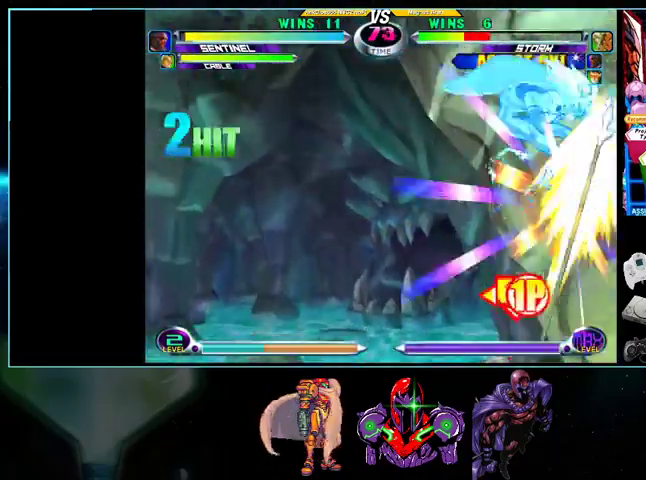
{"buttons": ["X", "Y", "DPAD_UP", "DPAD_LEFT"], "events": [[233, "DPAD_UP", "down"], [500, "X", "down"], [500, "Y", "down"]]}
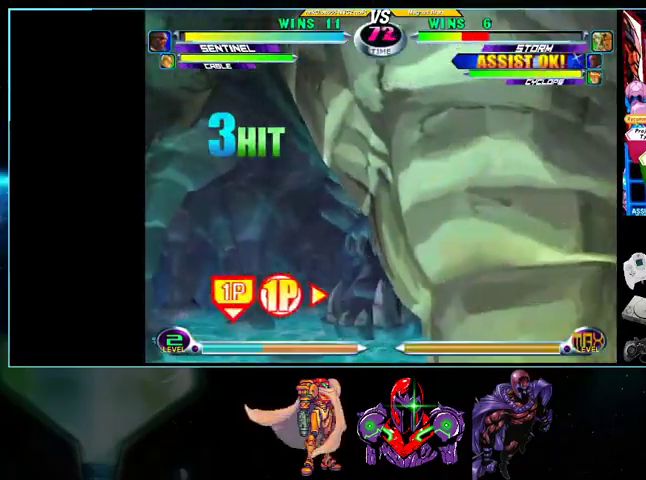
{"buttons": ["DPAD_UP", "DPAD_LEFT"], "events": [[33, "Y", "up"], [100, "X", "up"]]}
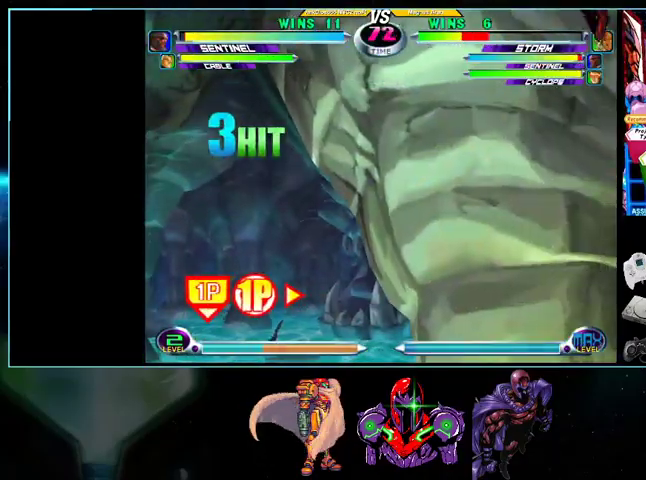
{"buttons": ["DPAD_UP", "DPAD_LEFT"], "events": []}
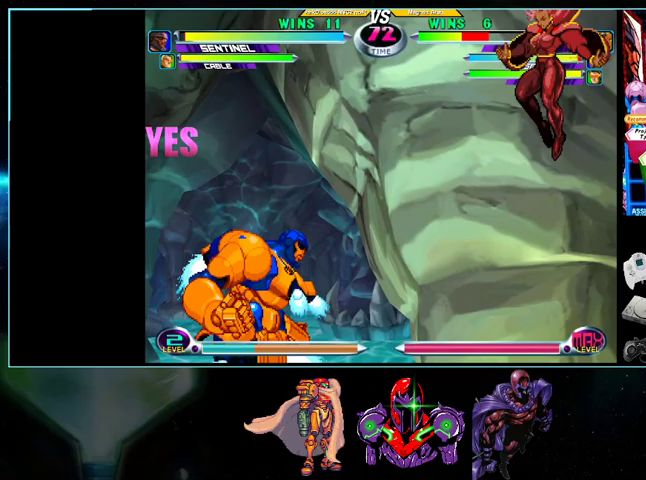
{"buttons": ["DPAD_UP", "DPAD_LEFT"], "events": [[267, "A", "down"], [333, "A", "up"], [400, "A", "down"], [500, "A", "up"]]}
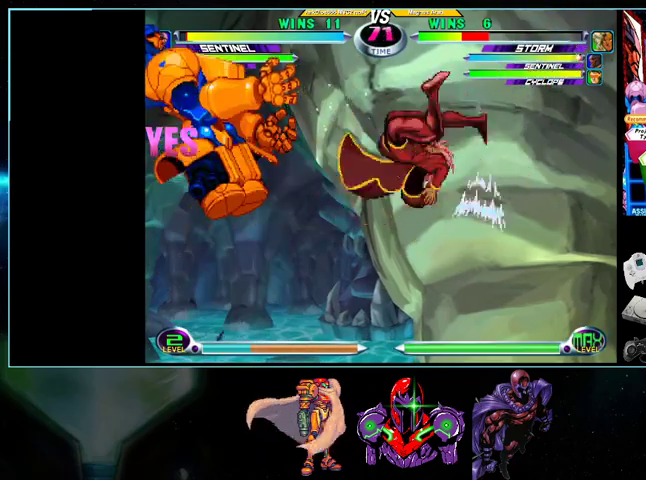
{"buttons": ["DPAD_UP", "DPAD_LEFT"], "events": [[200, "A", "down"], [200, "Y", "down"], [267, "A", "up"], [267, "Y", "up"]]}
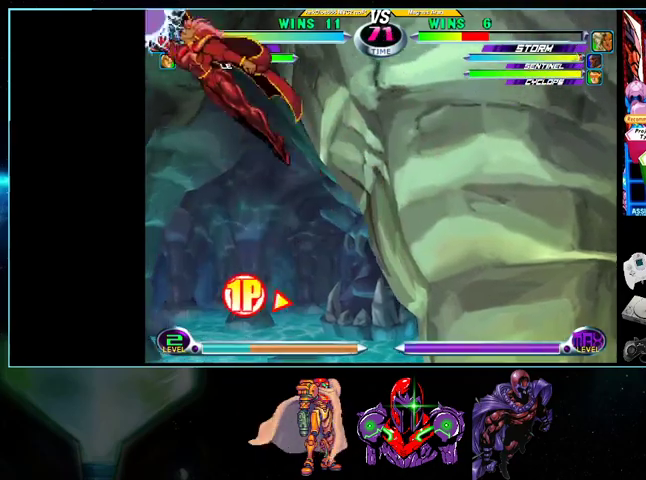
{"buttons": ["DPAD_UP", "DPAD_RIGHT"], "events": [[100, "DPAD_LEFT", "up"], [100, "DPAD_UP", "up"], [133, "DPAD_RIGHT", "down"], [233, "DPAD_UP", "down"], [267, "A", "down"], [333, "A", "up"], [400, "A", "down"], [467, "A", "up"]]}
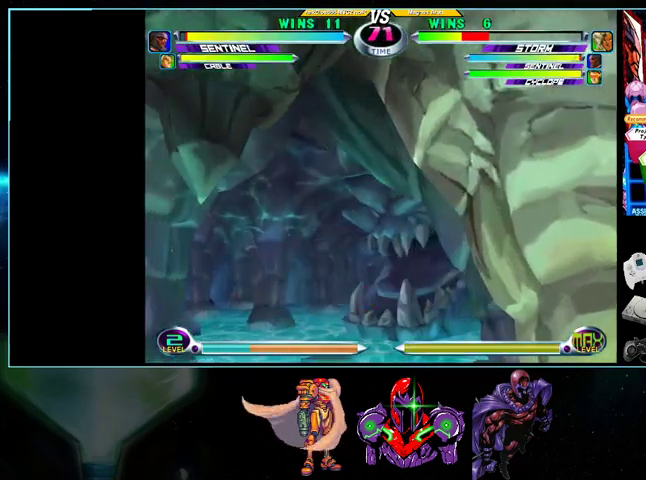
{"buttons": ["DPAD_UP"], "events": [[33, "A", "down"], [100, "A", "up"], [167, "A", "down"], [200, "A", "up"], [300, "A", "down"], [333, "A", "up"], [433, "A", "down"], [500, "A", "up"], [500, "DPAD_RIGHT", "up"]]}